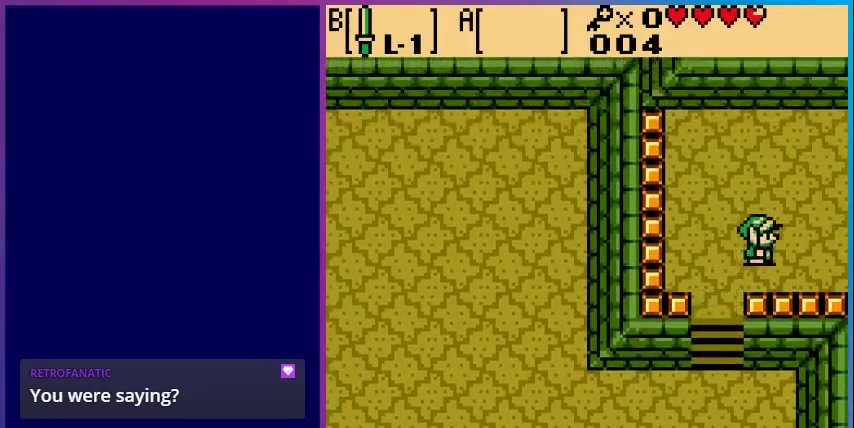
Gameplay with a controller (Nintendo layout); each line is a JSON object with the inputs held at the frame after it. "events" lists button and stick changes between this image and that frame as [ms after this image, input, new state], when the widget could be followed in between. Not read: L3 R3.
{"buttons": ["DPAD_RIGHT"], "events": []}
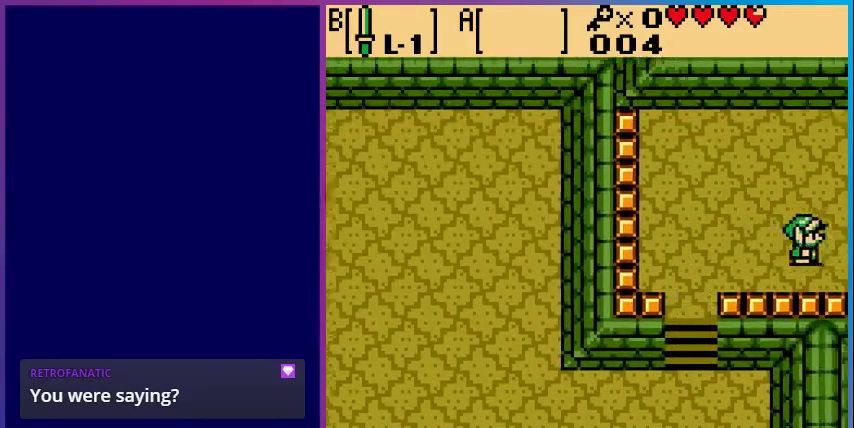
{"buttons": [], "events": [[67, "DPAD_RIGHT", "up"]]}
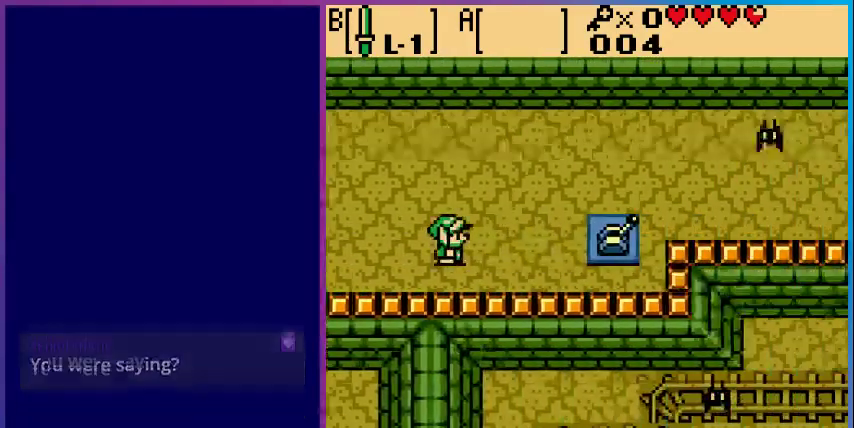
{"buttons": ["DPAD_RIGHT"], "events": [[33, "DPAD_RIGHT", "down"]]}
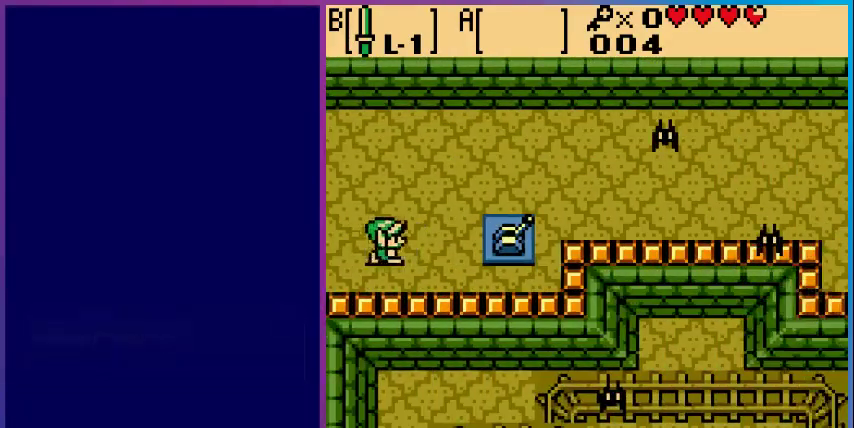
{"buttons": ["DPAD_UP"], "events": [[267, "B", "down"], [267, "DPAD_RIGHT", "up"], [400, "B", "up"], [433, "DPAD_UP", "down"]]}
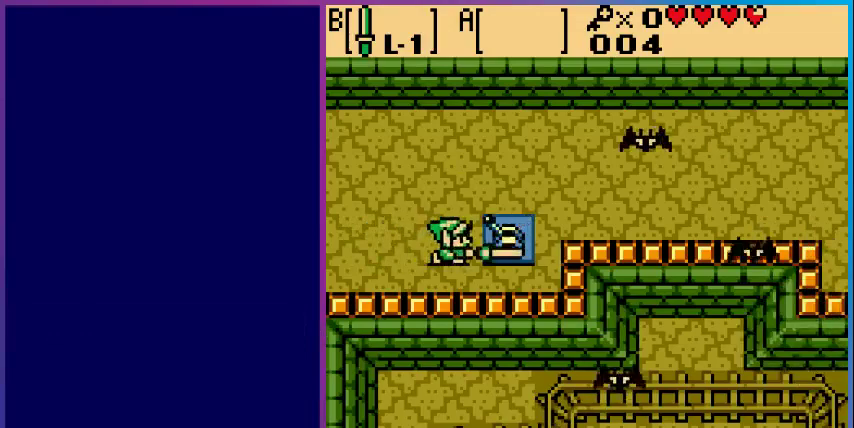
{"buttons": ["DPAD_RIGHT"], "events": [[267, "DPAD_RIGHT", "down"], [333, "DPAD_UP", "up"]]}
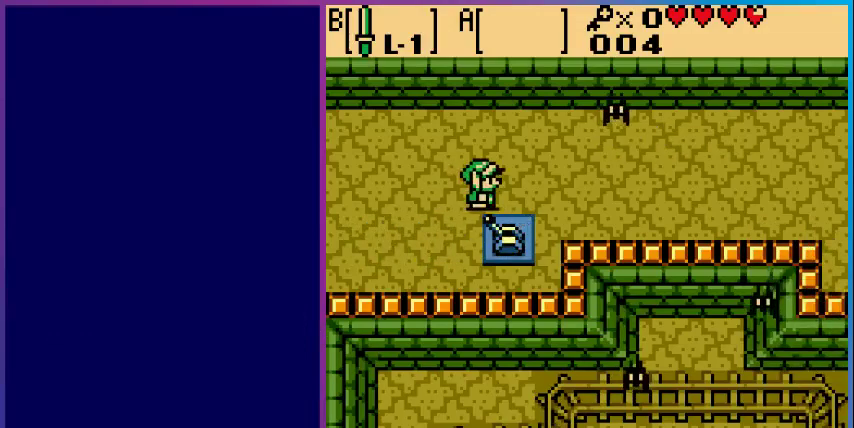
{"buttons": ["DPAD_RIGHT"], "events": [[100, "B", "down"], [233, "B", "up"]]}
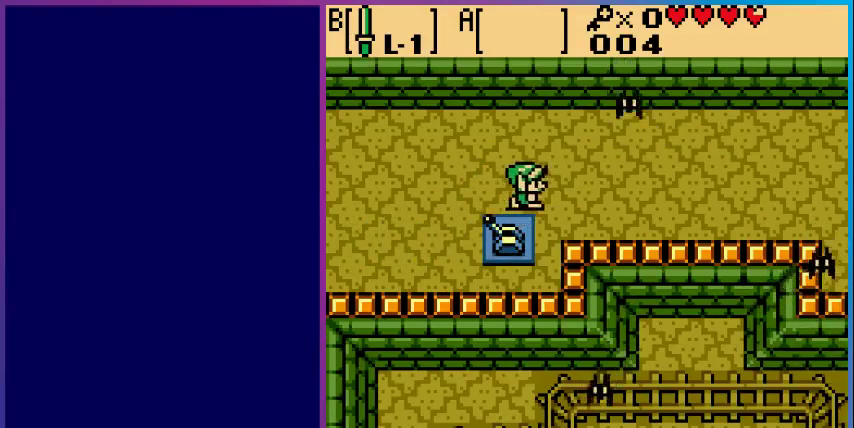
{"buttons": ["DPAD_RIGHT"], "events": [[167, "B", "down"], [400, "B", "up"]]}
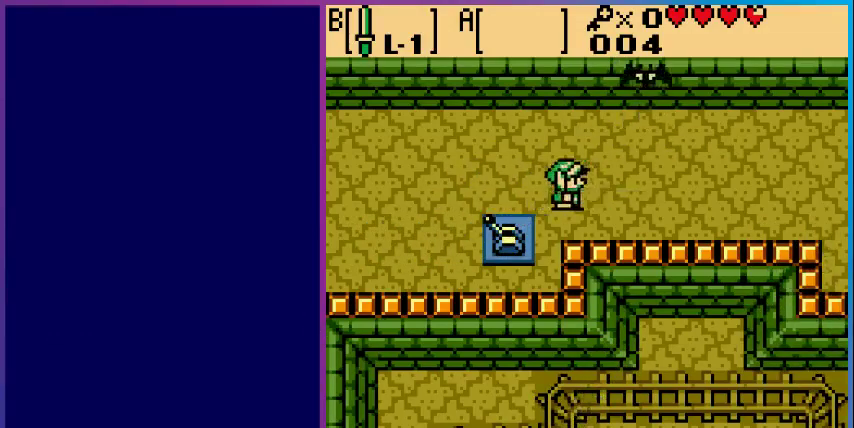
{"buttons": ["DPAD_RIGHT"], "events": [[300, "B", "down"], [500, "B", "up"]]}
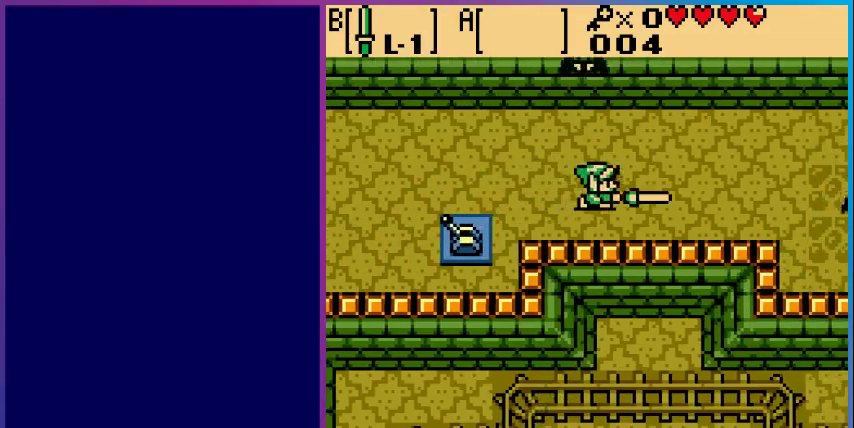
{"buttons": ["DPAD_RIGHT"], "events": []}
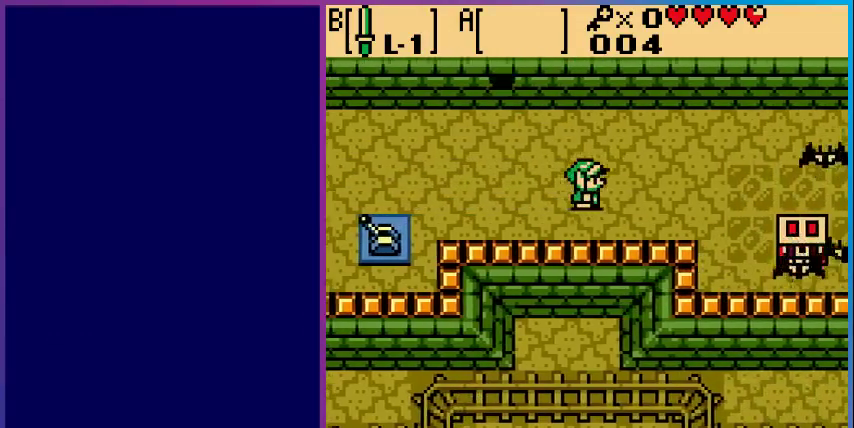
{"buttons": ["DPAD_DOWN", "DPAD_RIGHT"], "events": [[433, "DPAD_DOWN", "down"]]}
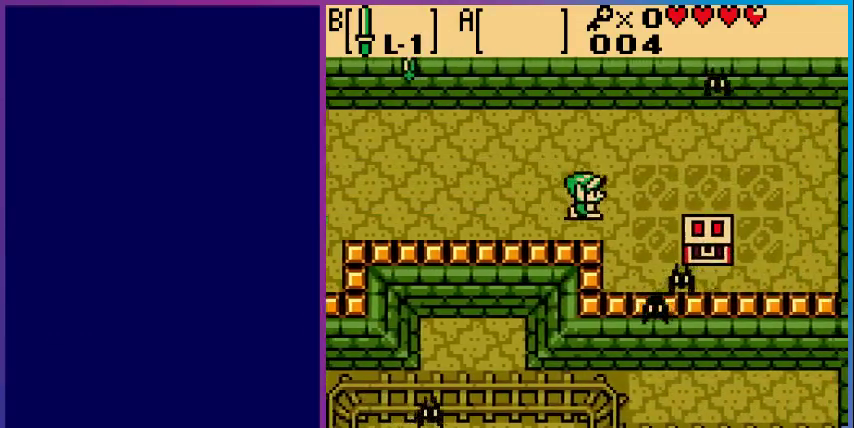
{"buttons": ["B", "DPAD_DOWN", "DPAD_RIGHT"], "events": [[167, "B", "down"], [333, "B", "up"], [467, "B", "down"]]}
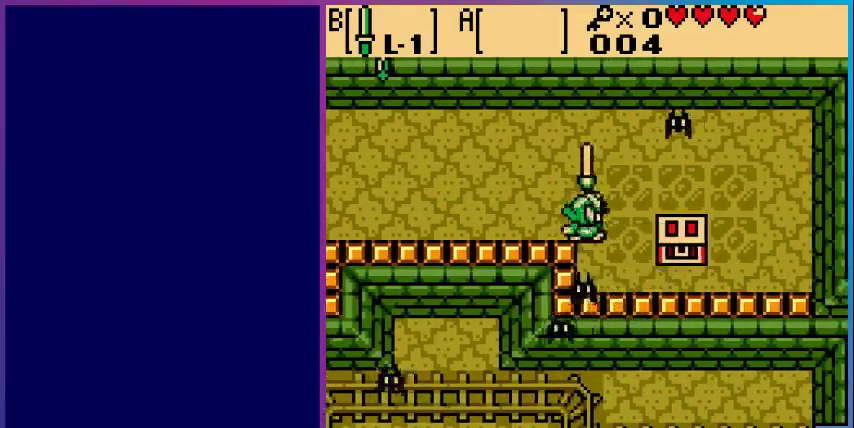
{"buttons": ["B", "DPAD_DOWN", "DPAD_RIGHT"], "events": [[100, "B", "up"], [200, "B", "down"], [367, "B", "up"], [467, "B", "down"]]}
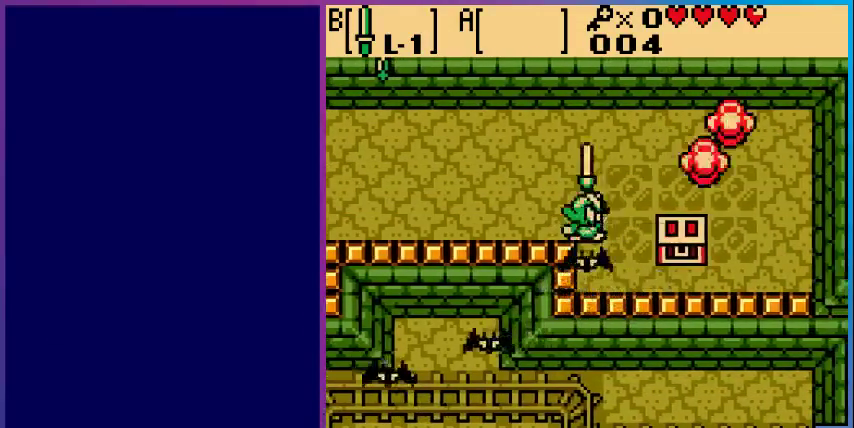
{"buttons": ["DPAD_RIGHT"], "events": [[100, "B", "up"], [233, "B", "down"], [333, "DPAD_RIGHT", "up"], [367, "B", "up"], [500, "DPAD_DOWN", "up"], [500, "DPAD_RIGHT", "down"]]}
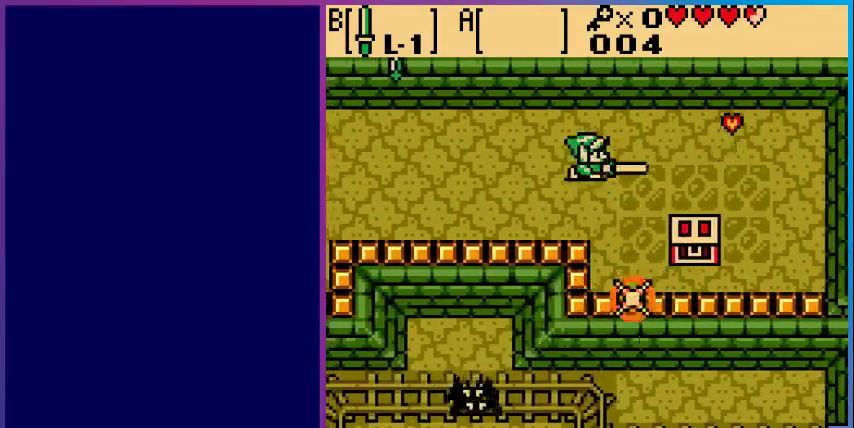
{"buttons": ["B", "DPAD_RIGHT"], "events": [[467, "B", "down"]]}
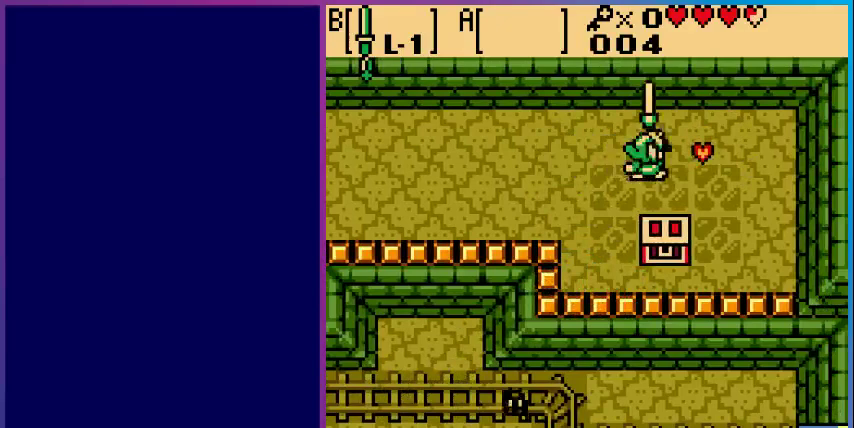
{"buttons": ["DPAD_DOWN"], "events": [[67, "DPAD_RIGHT", "up"], [100, "B", "up"], [167, "DPAD_LEFT", "down"], [300, "DPAD_DOWN", "down"], [367, "DPAD_LEFT", "up"]]}
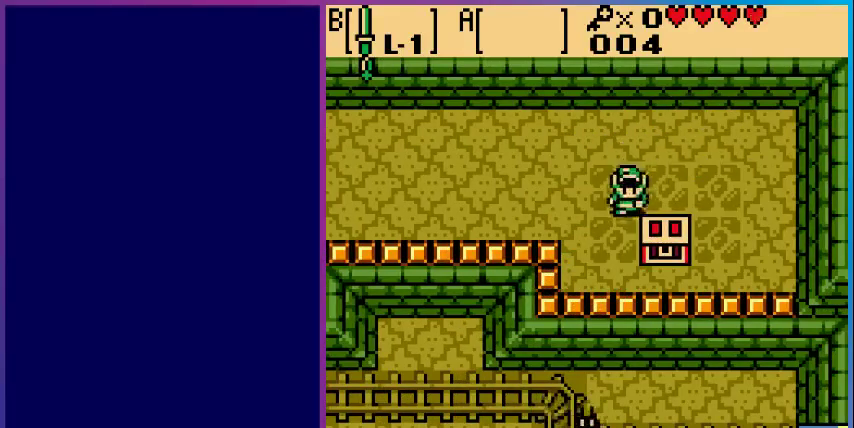
{"buttons": ["DPAD_RIGHT"], "events": [[467, "DPAD_DOWN", "up"], [467, "DPAD_RIGHT", "down"]]}
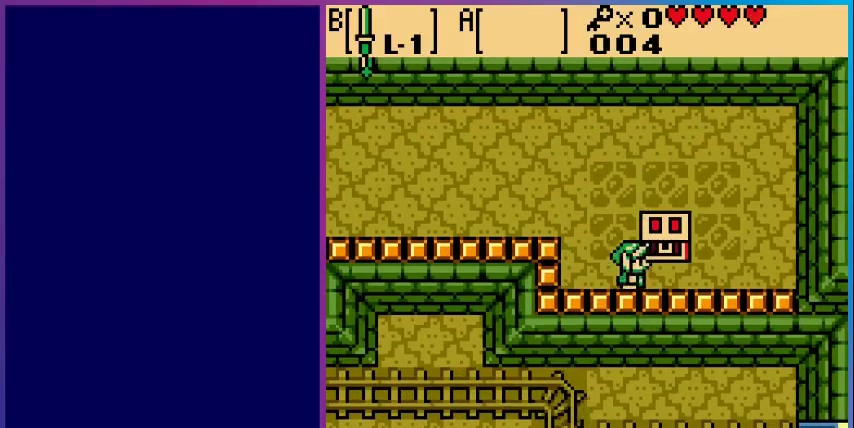
{"buttons": [], "events": [[100, "DPAD_UP", "down"], [167, "DPAD_RIGHT", "up"], [233, "A", "down"], [300, "DPAD_UP", "up"], [433, "A", "up"]]}
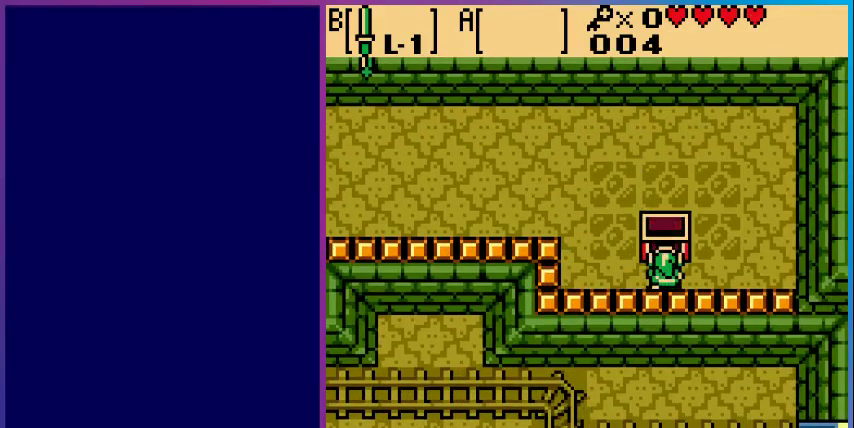
{"buttons": [], "events": []}
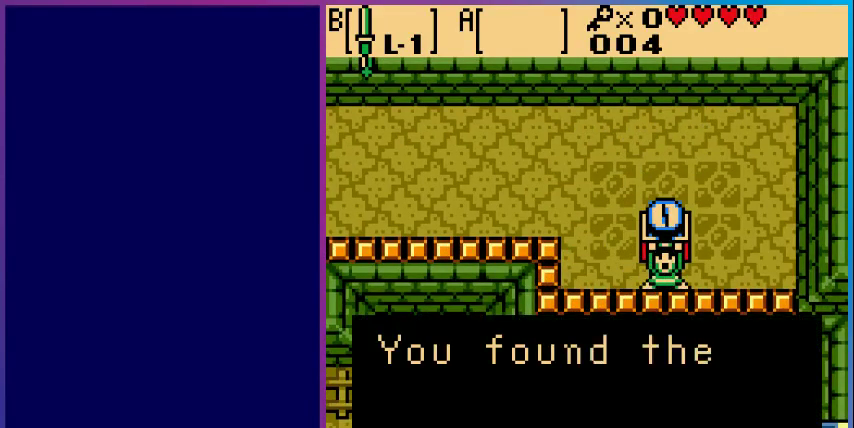
{"buttons": [], "events": [[100, "A", "down"], [233, "A", "up"], [367, "A", "down"], [500, "A", "up"]]}
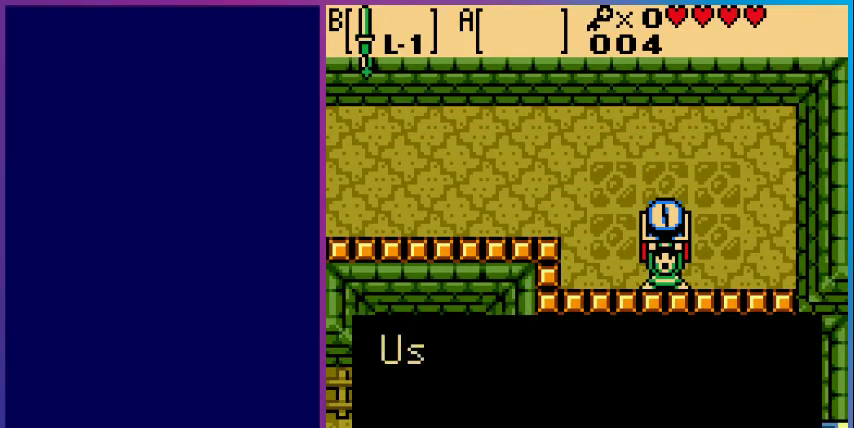
{"buttons": [], "events": [[67, "A", "down"], [233, "A", "up"], [367, "A", "down"], [500, "A", "up"]]}
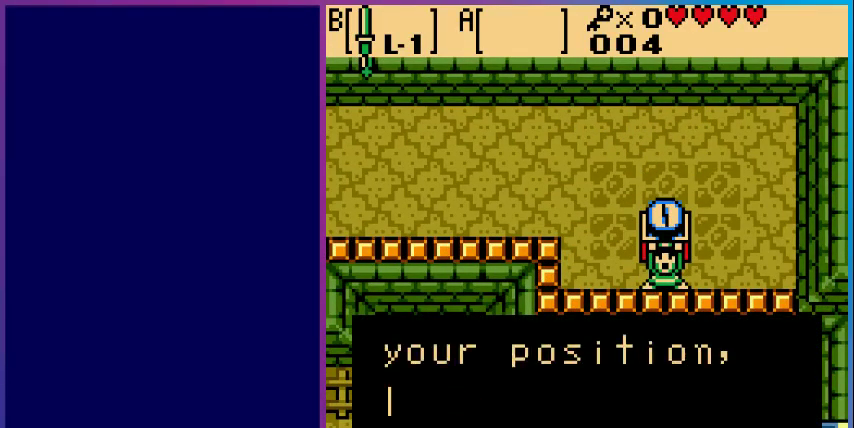
{"buttons": ["A"], "events": [[100, "A", "down"], [267, "A", "up"], [400, "A", "down"]]}
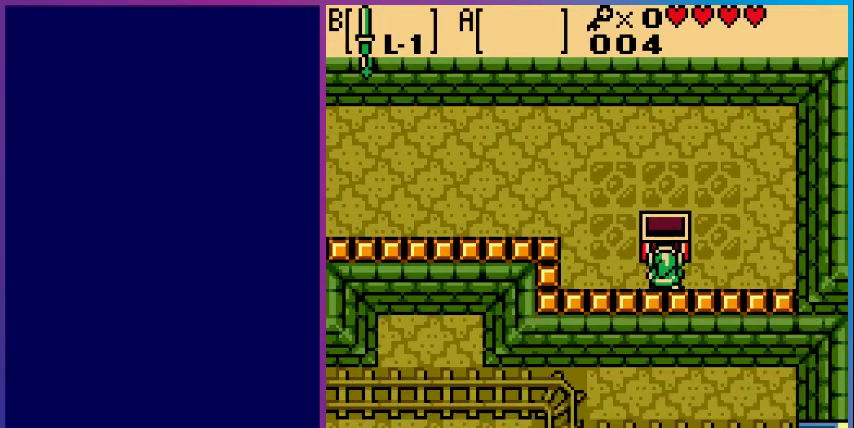
{"buttons": ["DPAD_UP", "DPAD_LEFT"], "events": [[33, "A", "up"], [133, "DPAD_LEFT", "down"], [367, "DPAD_UP", "down"]]}
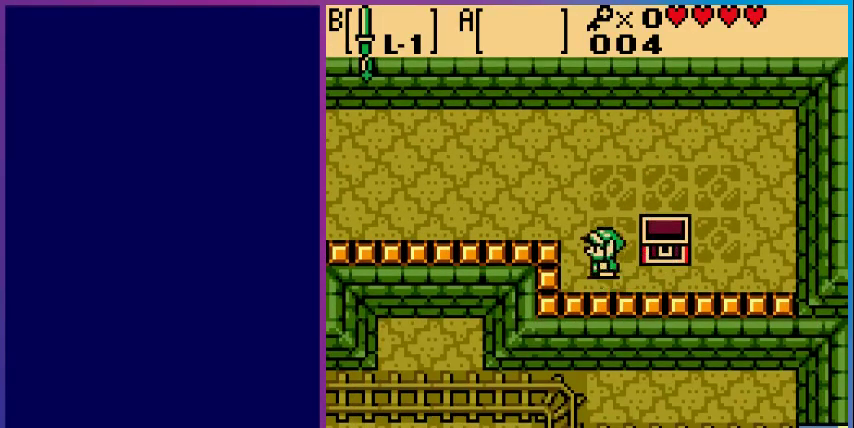
{"buttons": ["DPAD_LEFT"], "events": [[133, "DPAD_UP", "up"]]}
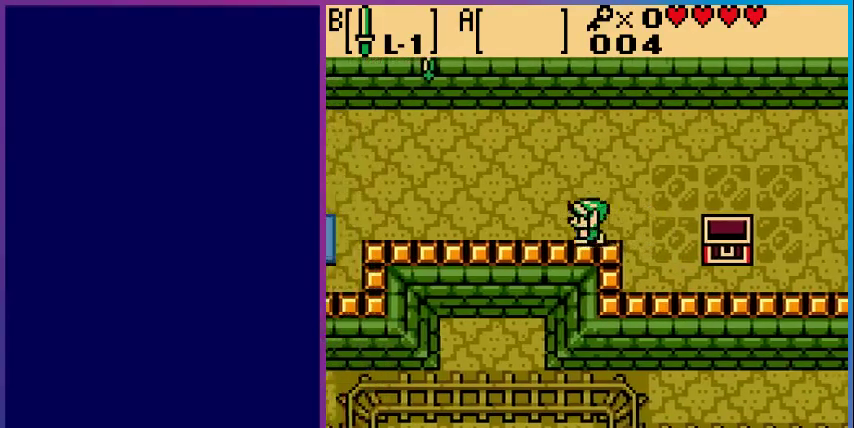
{"buttons": ["DPAD_LEFT"], "events": []}
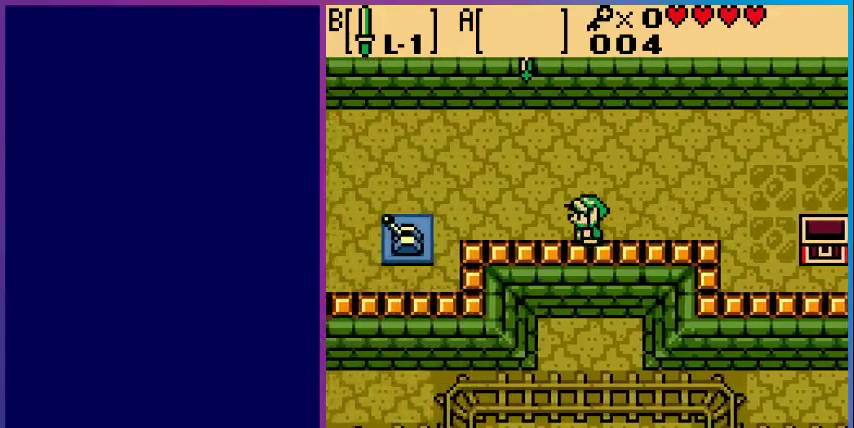
{"buttons": ["DPAD_UP", "DPAD_LEFT"], "events": [[267, "DPAD_UP", "down"]]}
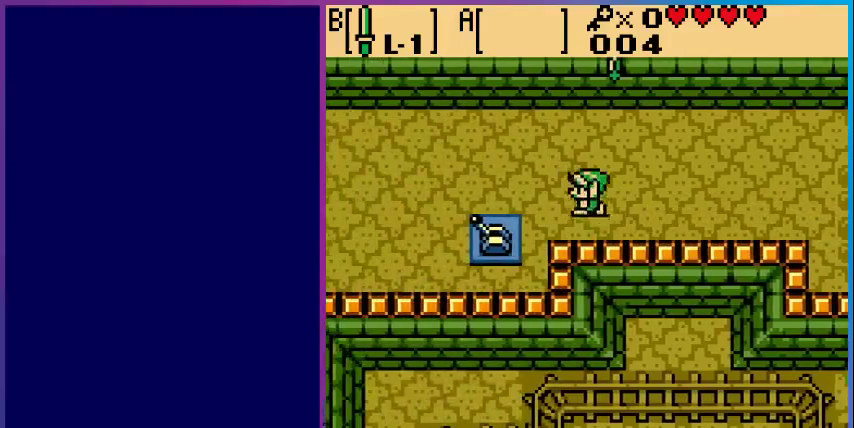
{"buttons": ["B", "DPAD_UP"], "events": [[100, "DPAD_LEFT", "up"], [200, "DPAD_UP", "up"], [233, "DPAD_RIGHT", "down"], [367, "DPAD_UP", "down"], [433, "DPAD_RIGHT", "up"], [500, "B", "down"]]}
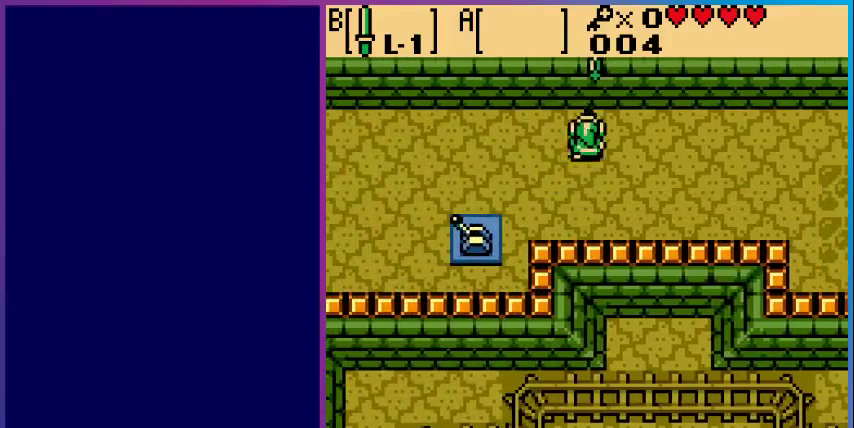
{"buttons": ["DPAD_LEFT"], "events": [[133, "B", "up"], [133, "DPAD_UP", "up"], [233, "DPAD_LEFT", "down"]]}
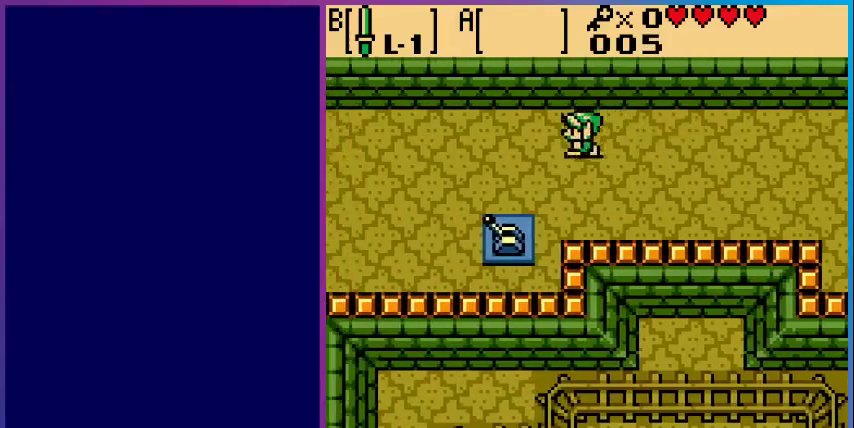
{"buttons": ["DPAD_DOWN", "DPAD_LEFT"], "events": [[267, "DPAD_DOWN", "down"]]}
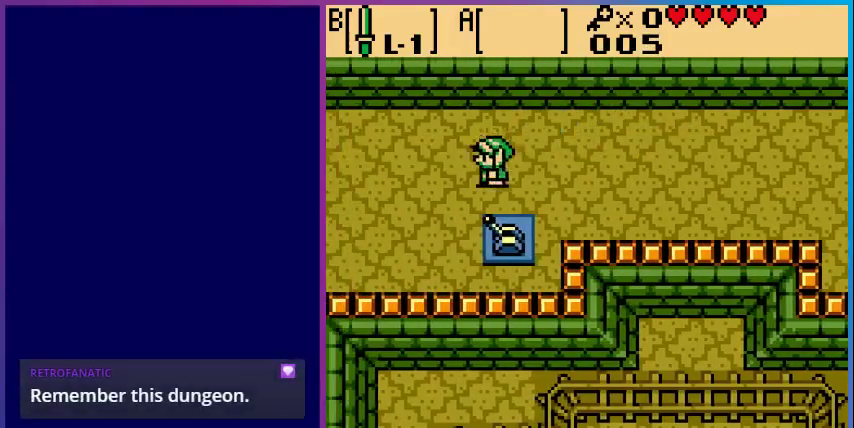
{"buttons": ["DPAD_LEFT"], "events": [[200, "DPAD_DOWN", "up"]]}
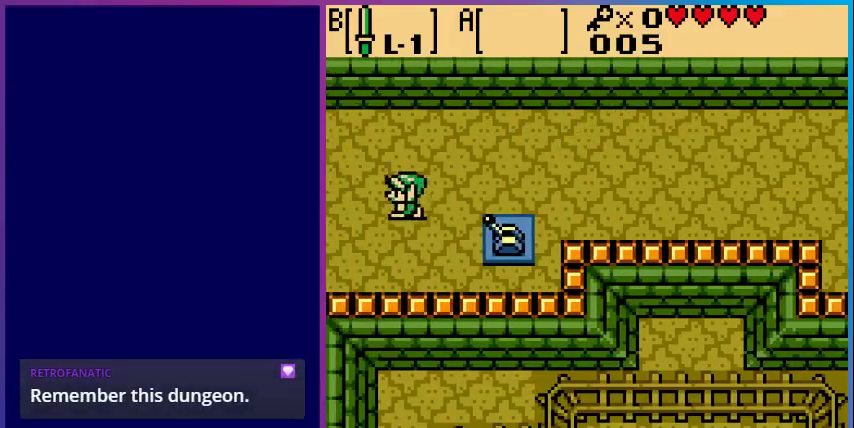
{"buttons": ["DPAD_LEFT"], "events": []}